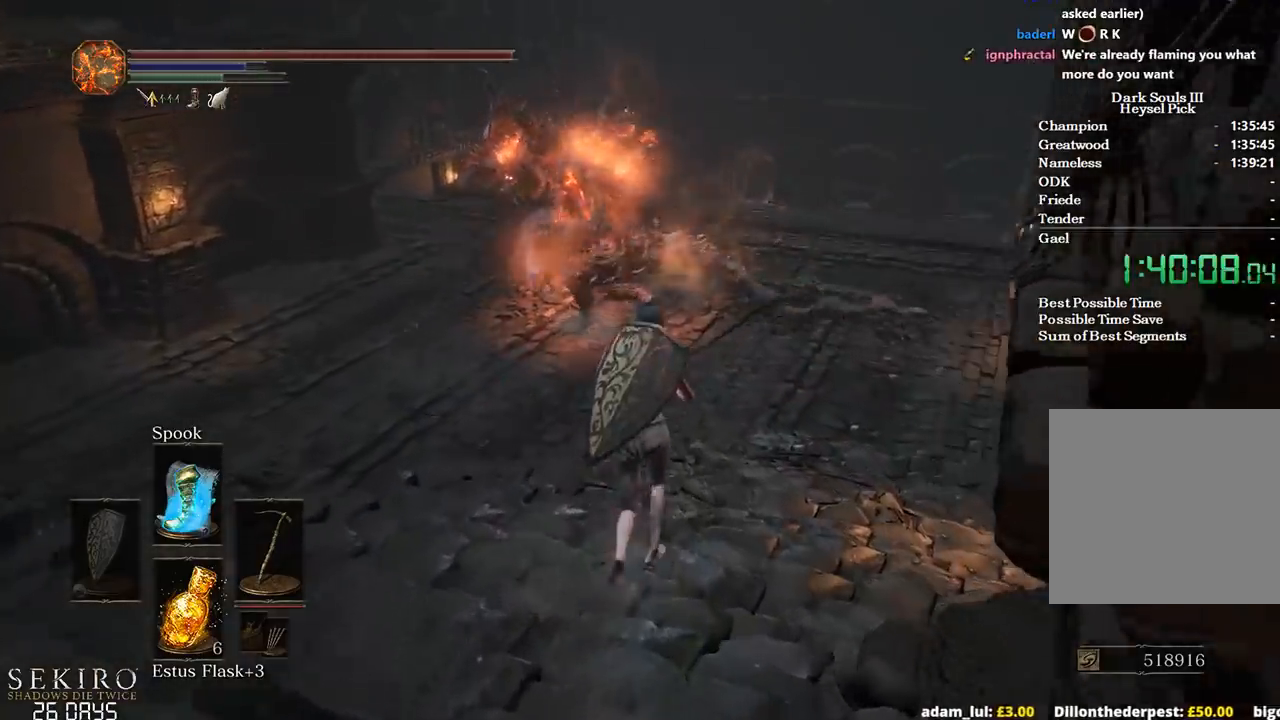
Gameplay with a controller (Xbox layout); each line is a JSON object with the inputs held at the frame after it. "events" lists button and stick changes between this image and that frame as [ms after this image, input, new state], when the widget could be followed in between. Not read: START.
{"buttons": ["B"], "left_stick": "up", "right_stick": "center", "events": []}
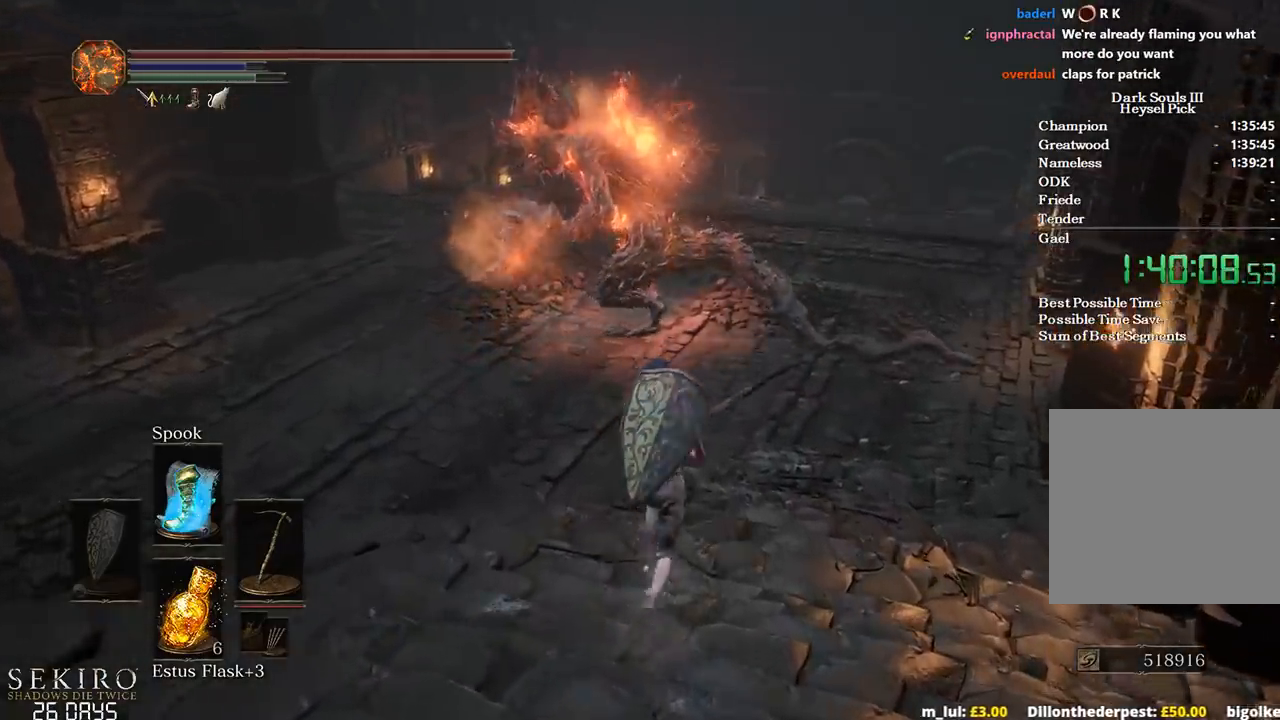
{"buttons": ["B"], "left_stick": "up", "right_stick": "center", "events": []}
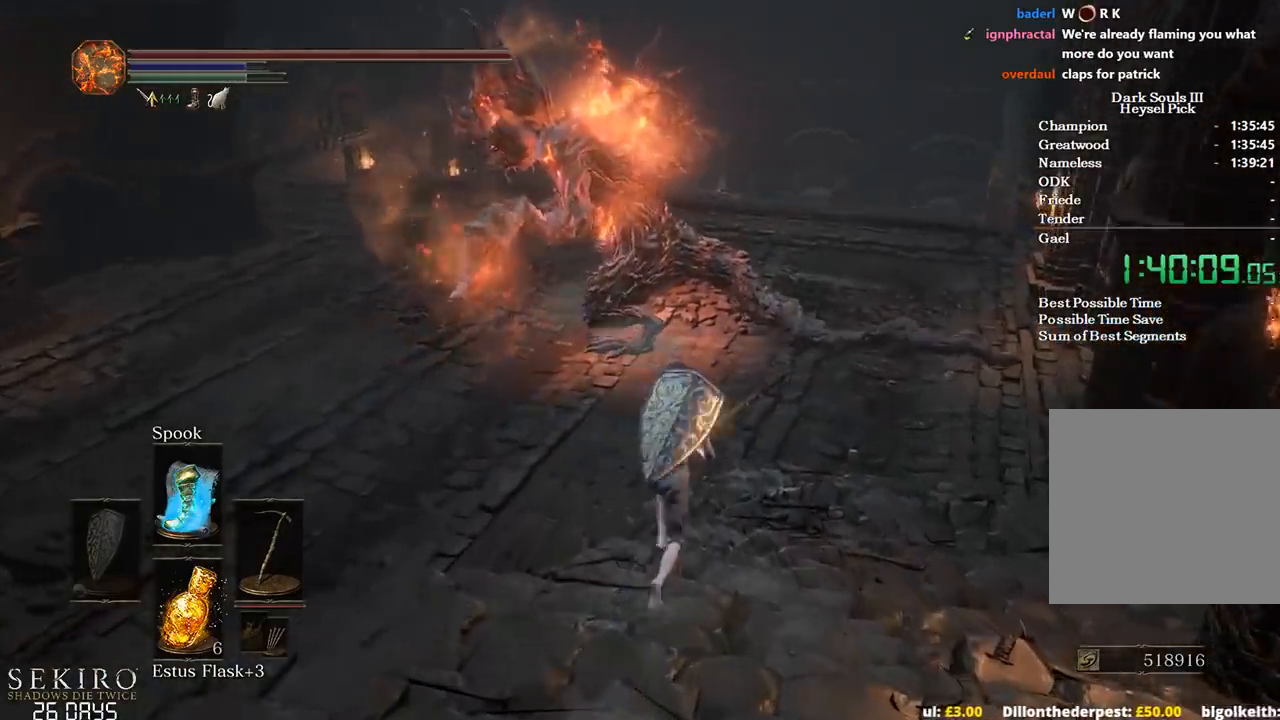
{"buttons": ["B"], "left_stick": "up", "right_stick": "center", "events": []}
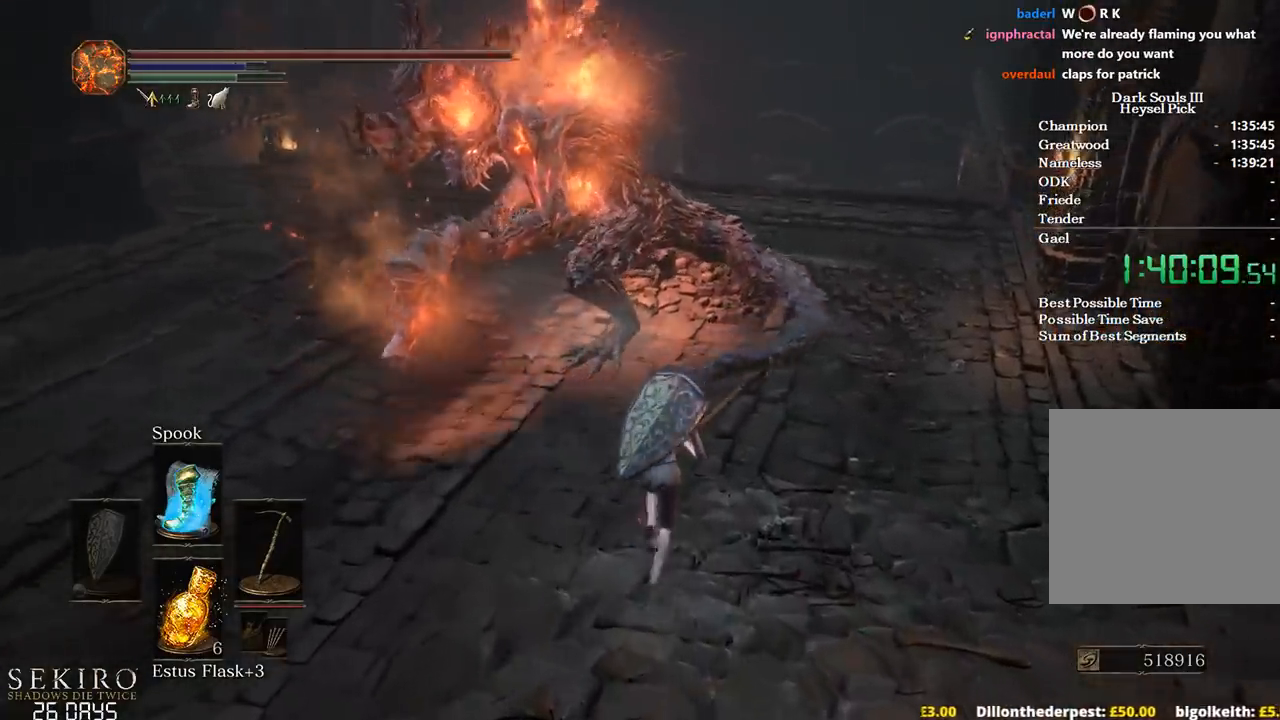
{"buttons": ["B"], "left_stick": "up", "right_stick": "center", "events": []}
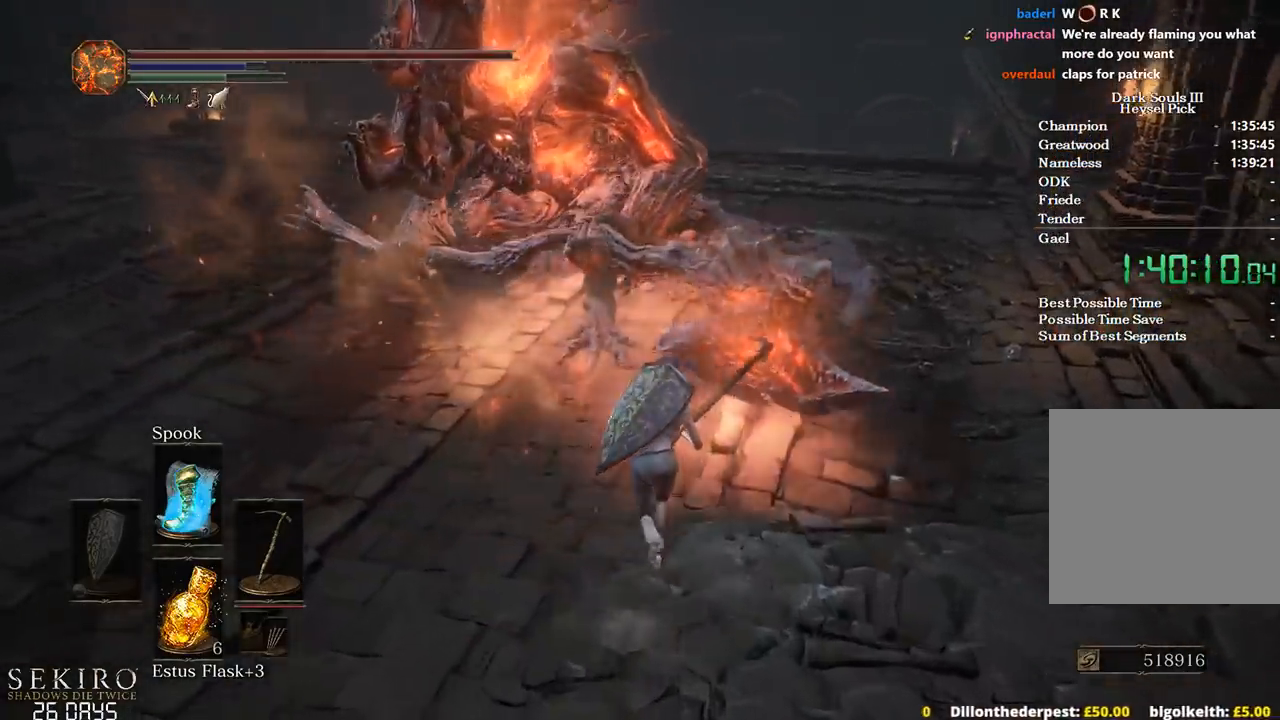
{"buttons": ["B"], "left_stick": "up", "right_stick": "center", "events": []}
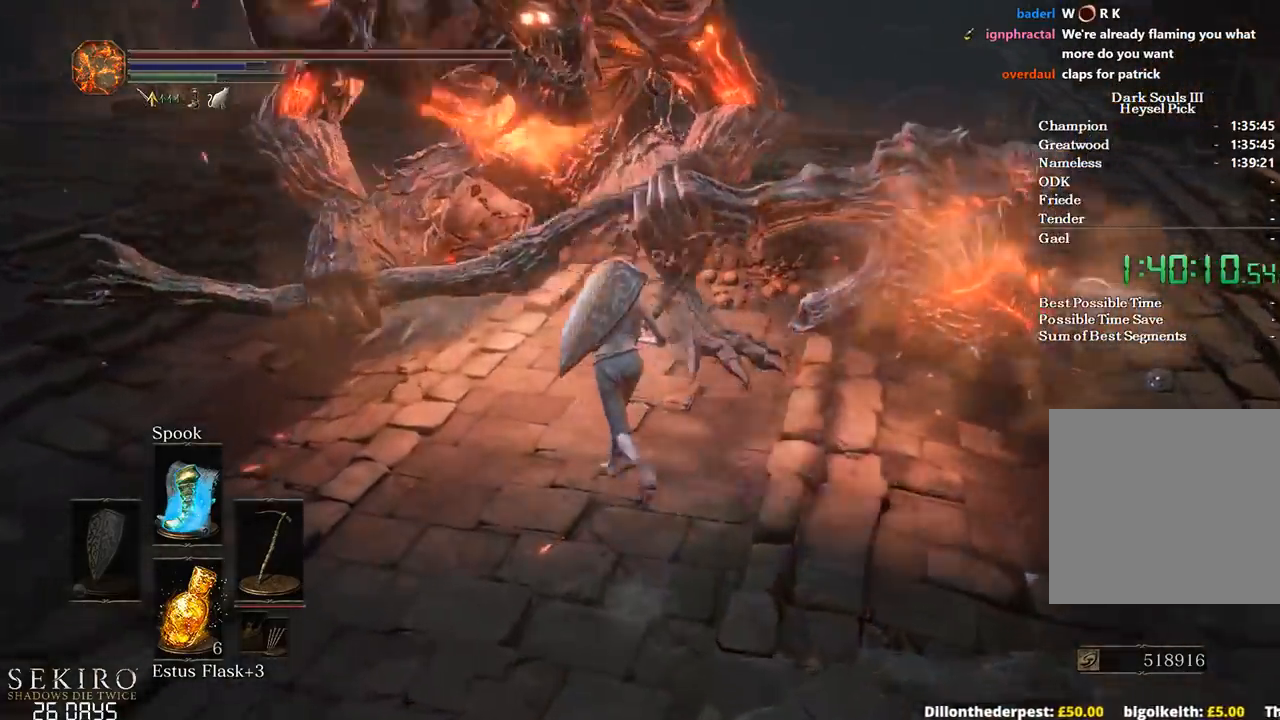
{"buttons": ["B"], "left_stick": "up", "right_stick": "center", "events": []}
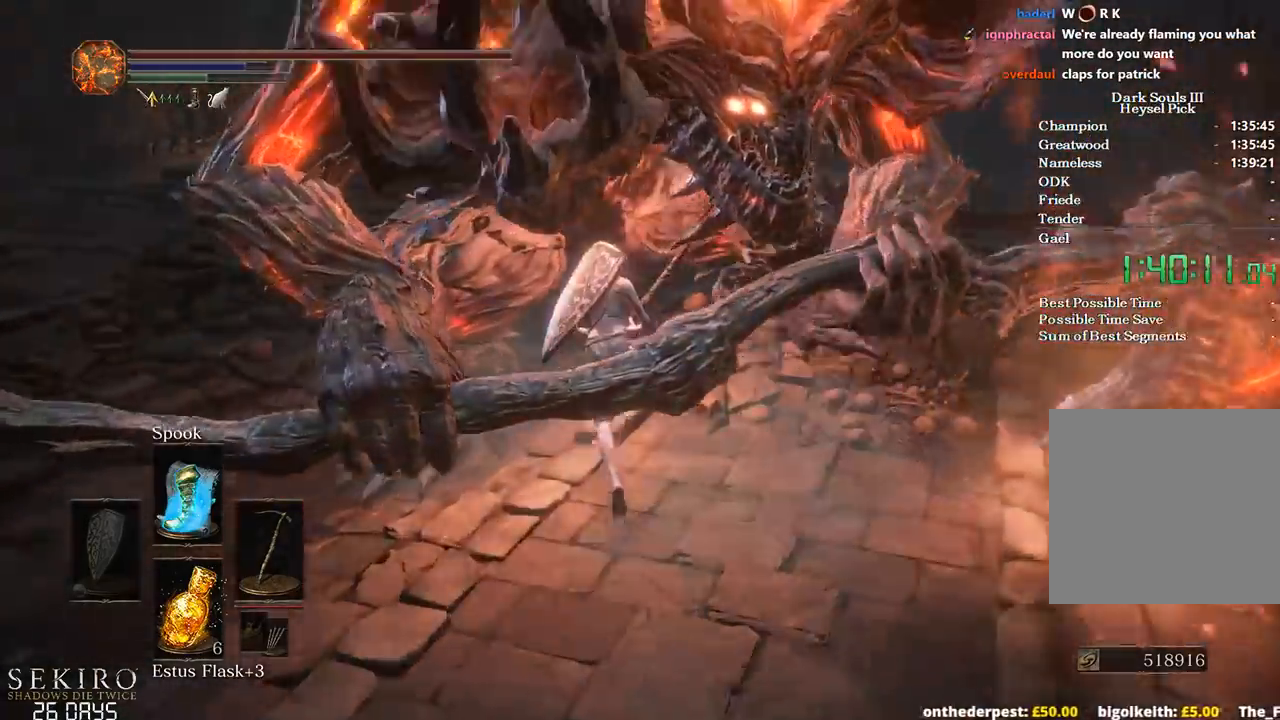
{"buttons": ["B"], "left_stick": "up", "right_stick": "down-right", "events": [[217, "right_stick", "right"], [433, "right_stick", "down-right"]]}
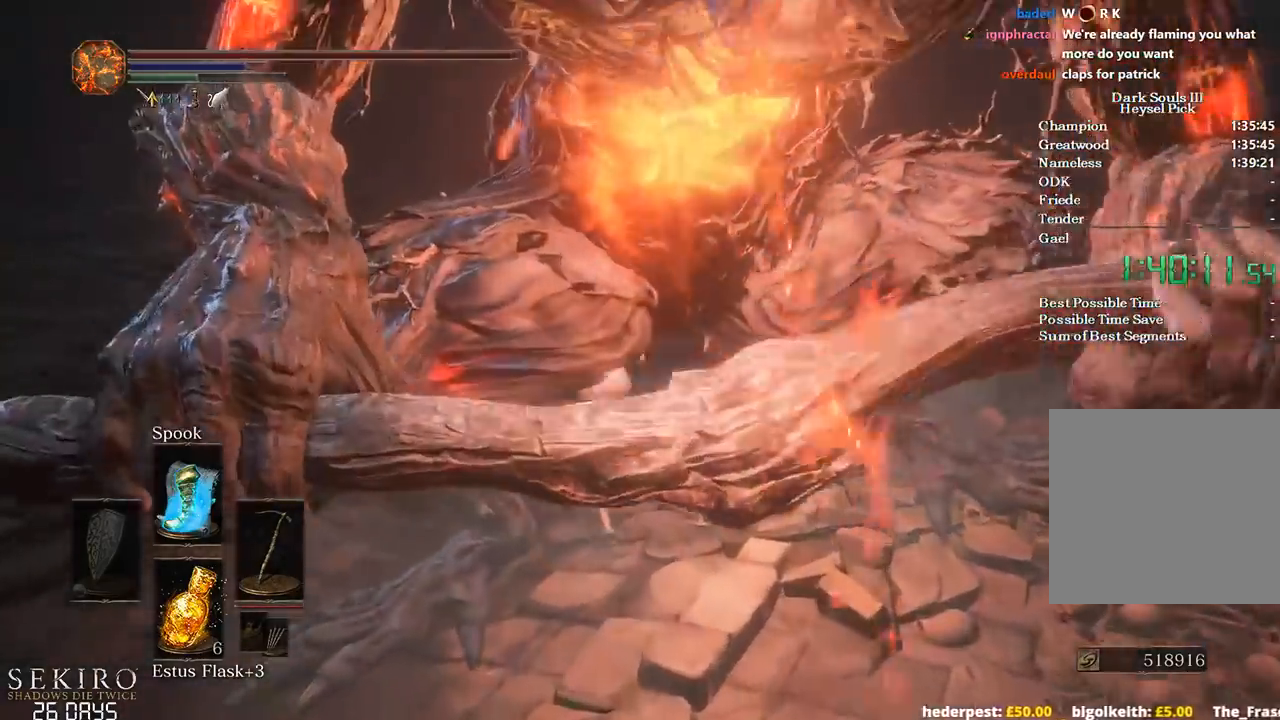
{"buttons": ["B"], "left_stick": "up", "right_stick": "down-right", "events": []}
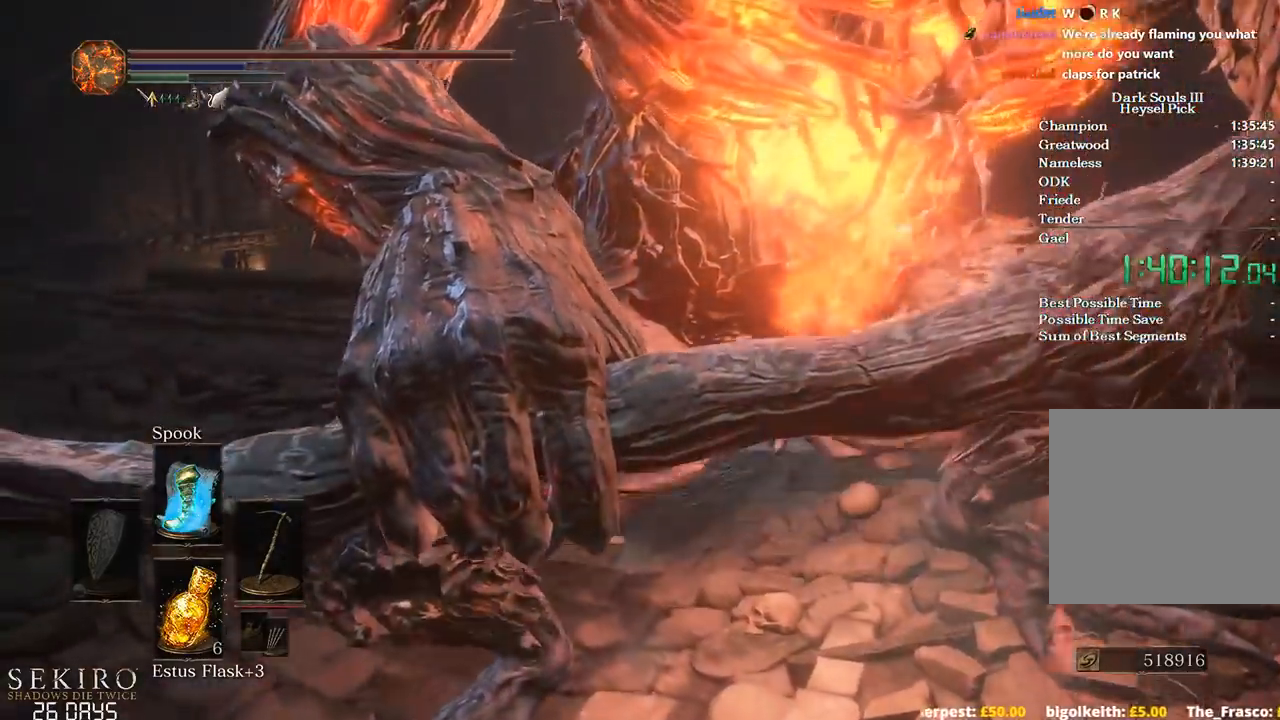
{"buttons": ["B"], "left_stick": "up", "right_stick": "down", "events": [[33, "right_stick", "down"]]}
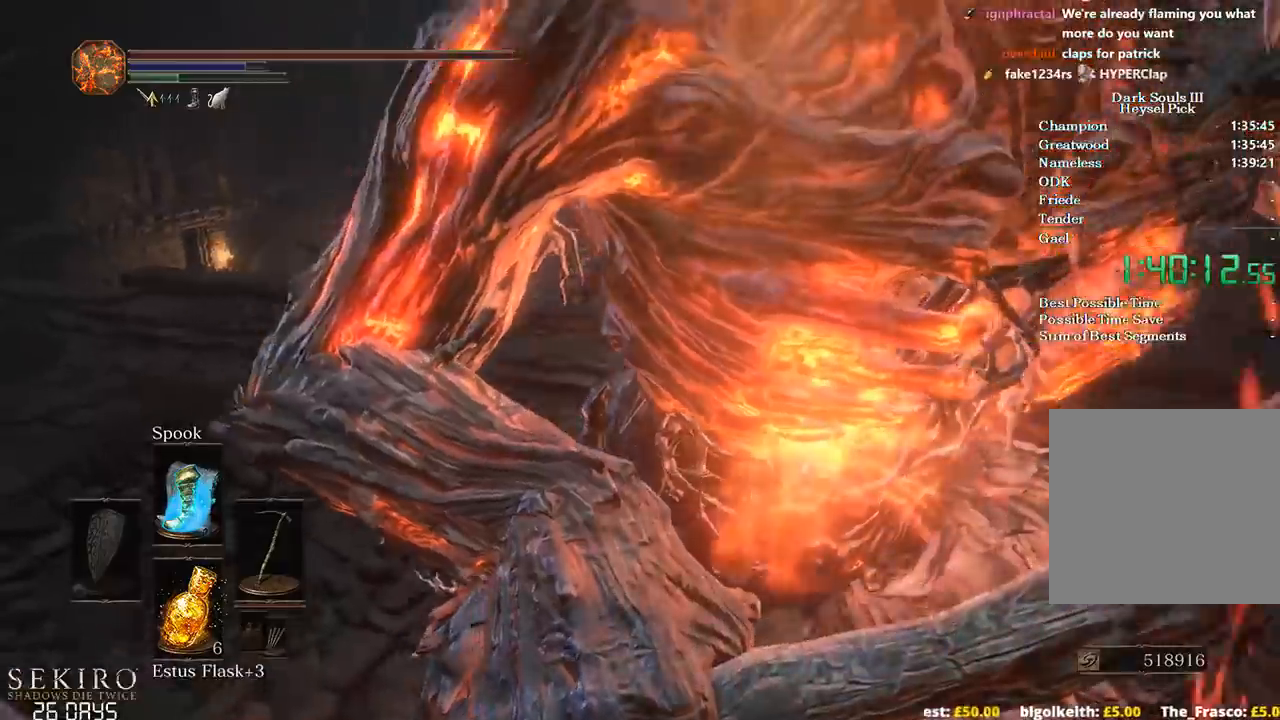
{"buttons": ["B"], "left_stick": "up", "right_stick": "down", "events": []}
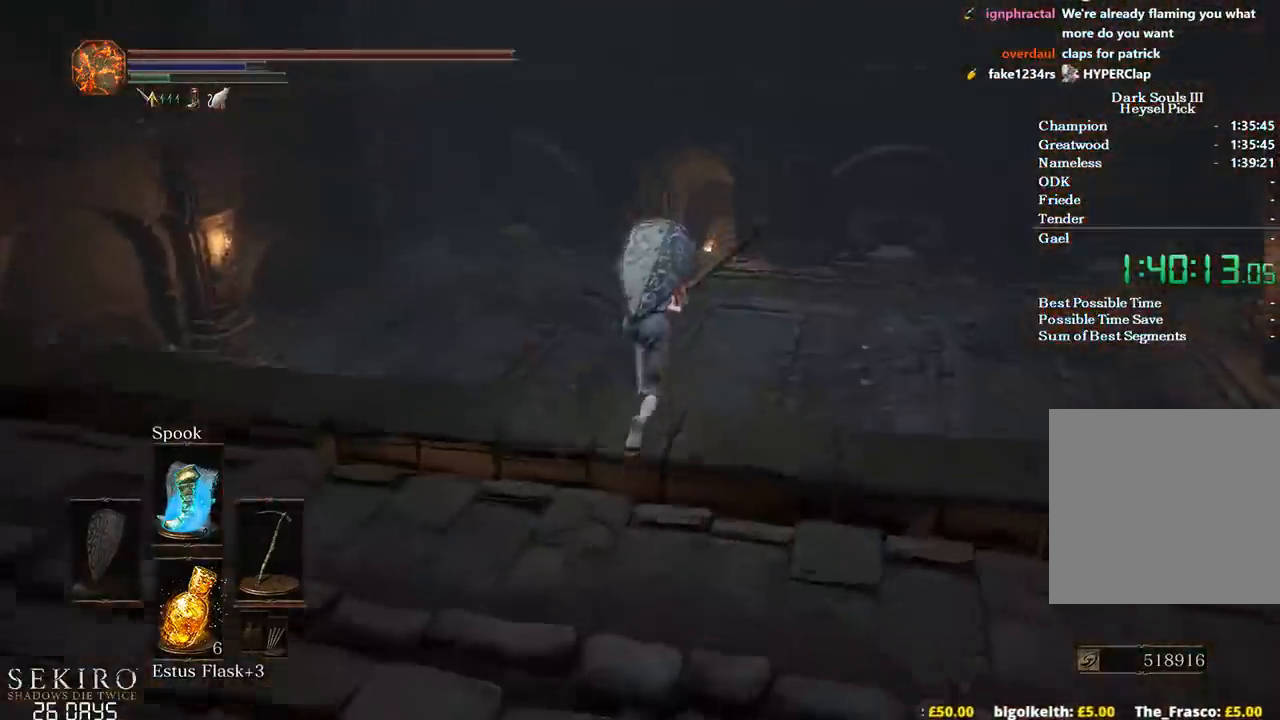
{"buttons": ["B"], "left_stick": "up", "right_stick": "center", "events": [[300, "right_stick", "center"], [333, "B", "up"], [483, "B", "down"]]}
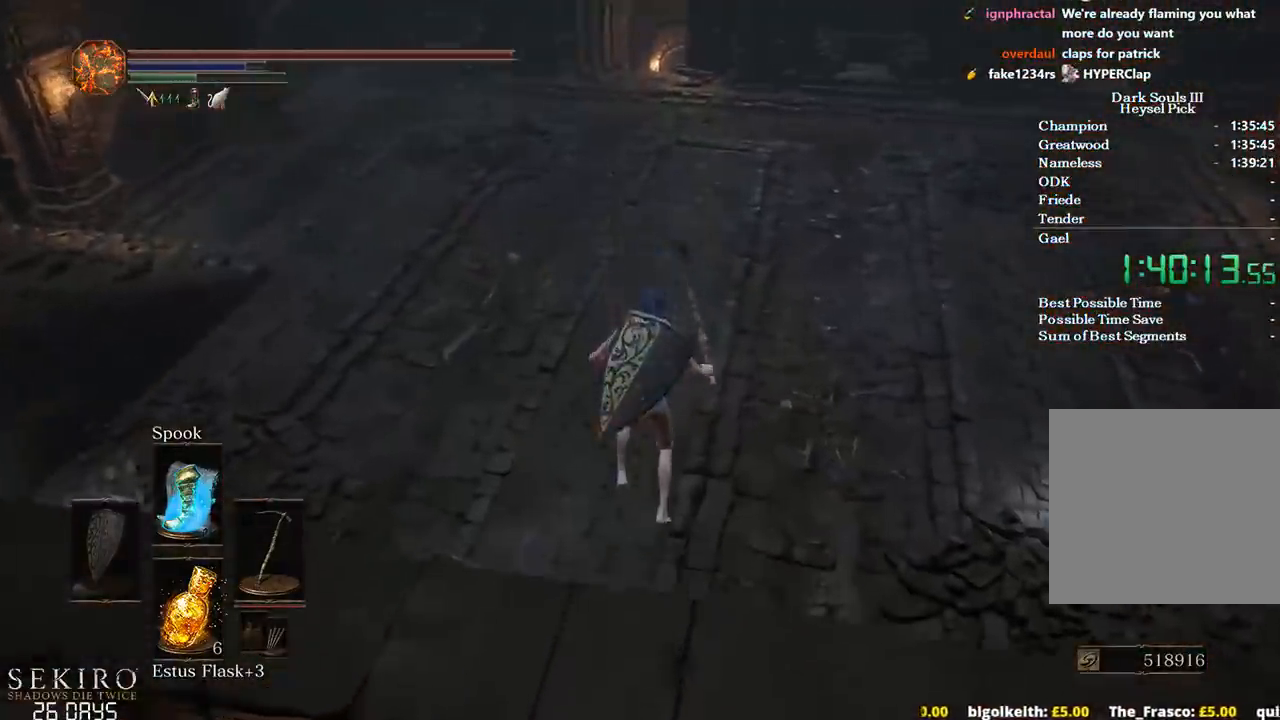
{"buttons": ["B"], "left_stick": "up", "right_stick": "center", "events": [[50, "B", "up"], [150, "B", "down"], [200, "B", "up"], [283, "B", "down"], [350, "B", "up"], [450, "B", "down"]]}
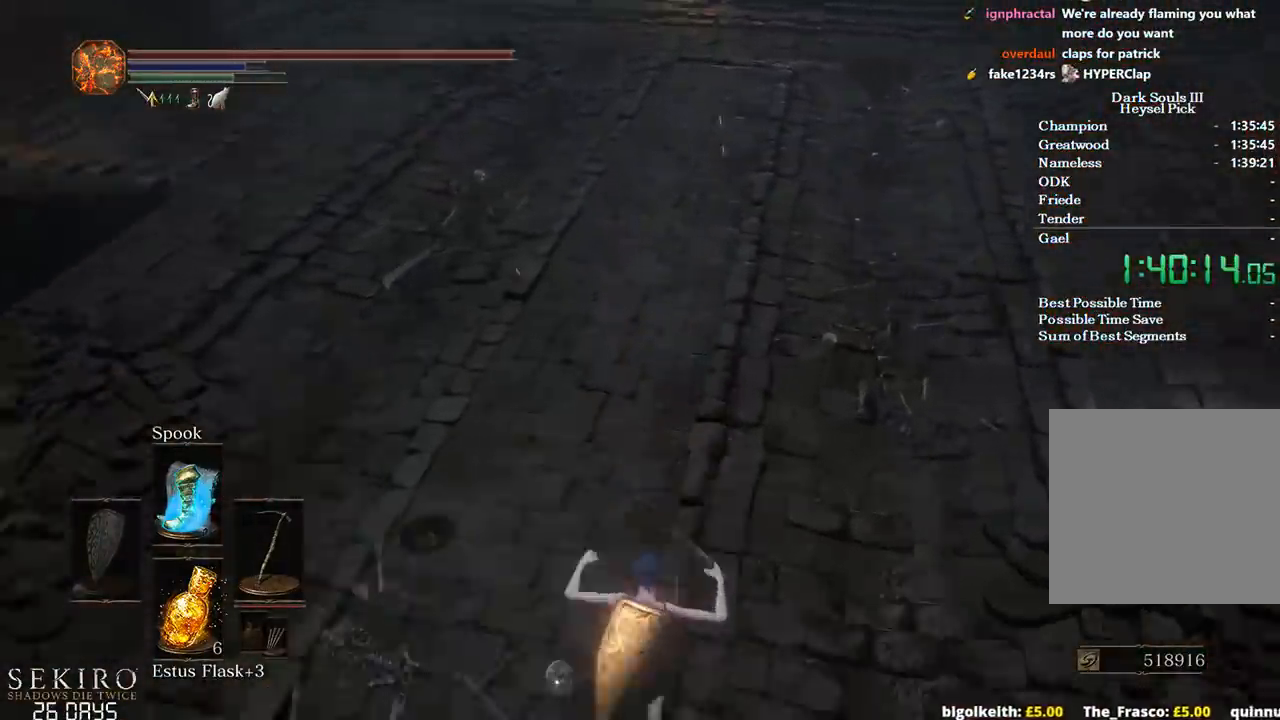
{"buttons": ["B"], "left_stick": "up", "right_stick": "center", "events": [[17, "B", "up"], [100, "B", "down"], [167, "B", "up"], [267, "B", "down"], [317, "B", "up"], [383, "B", "down"]]}
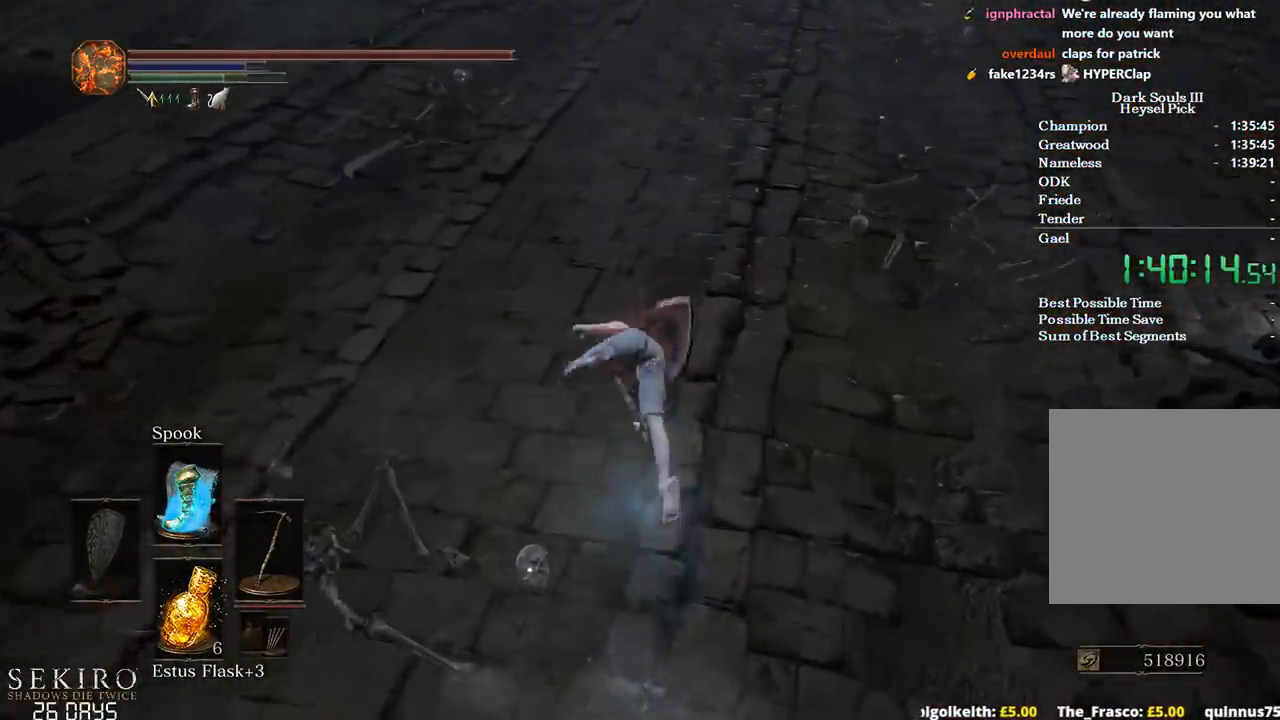
{"buttons": ["B"], "left_stick": "up", "right_stick": "center", "events": []}
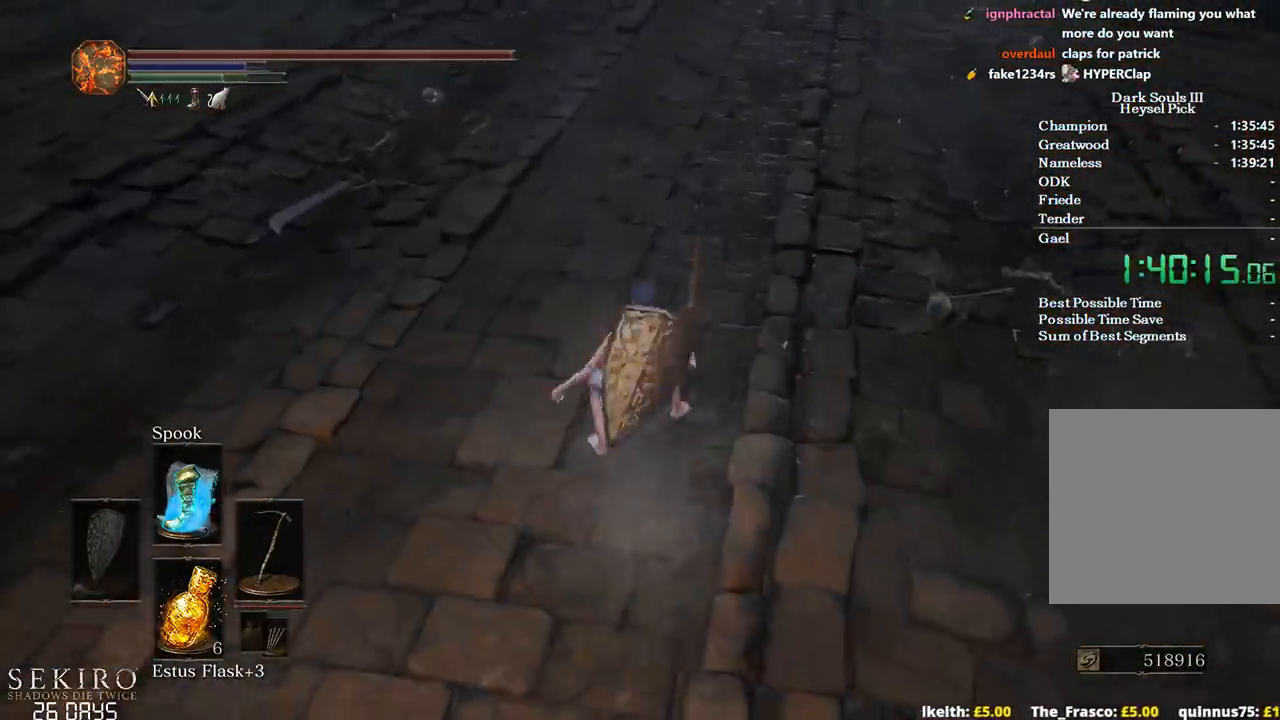
{"buttons": ["B"], "left_stick": "up", "right_stick": "up", "events": [[283, "right_stick", "up"]]}
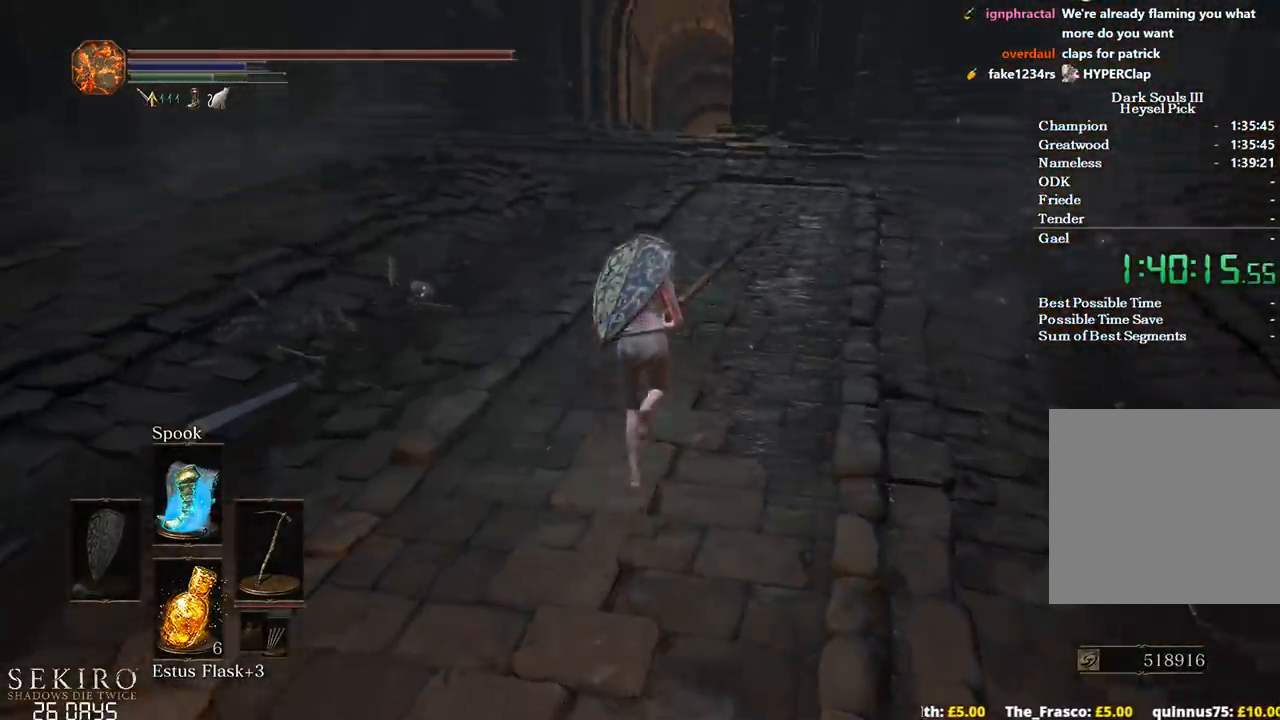
{"buttons": ["B"], "left_stick": "up", "right_stick": "center", "events": [[117, "right_stick", "center"]]}
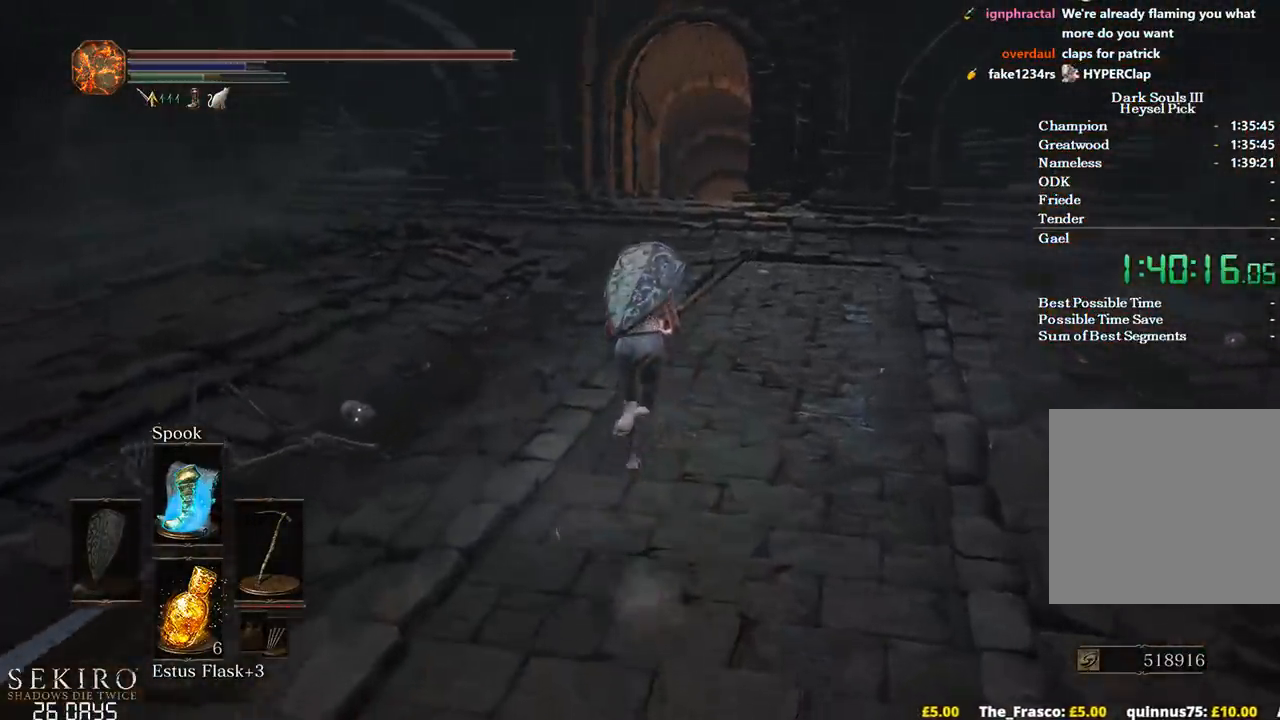
{"buttons": ["B"], "left_stick": "up", "right_stick": "down", "events": [[483, "right_stick", "down"]]}
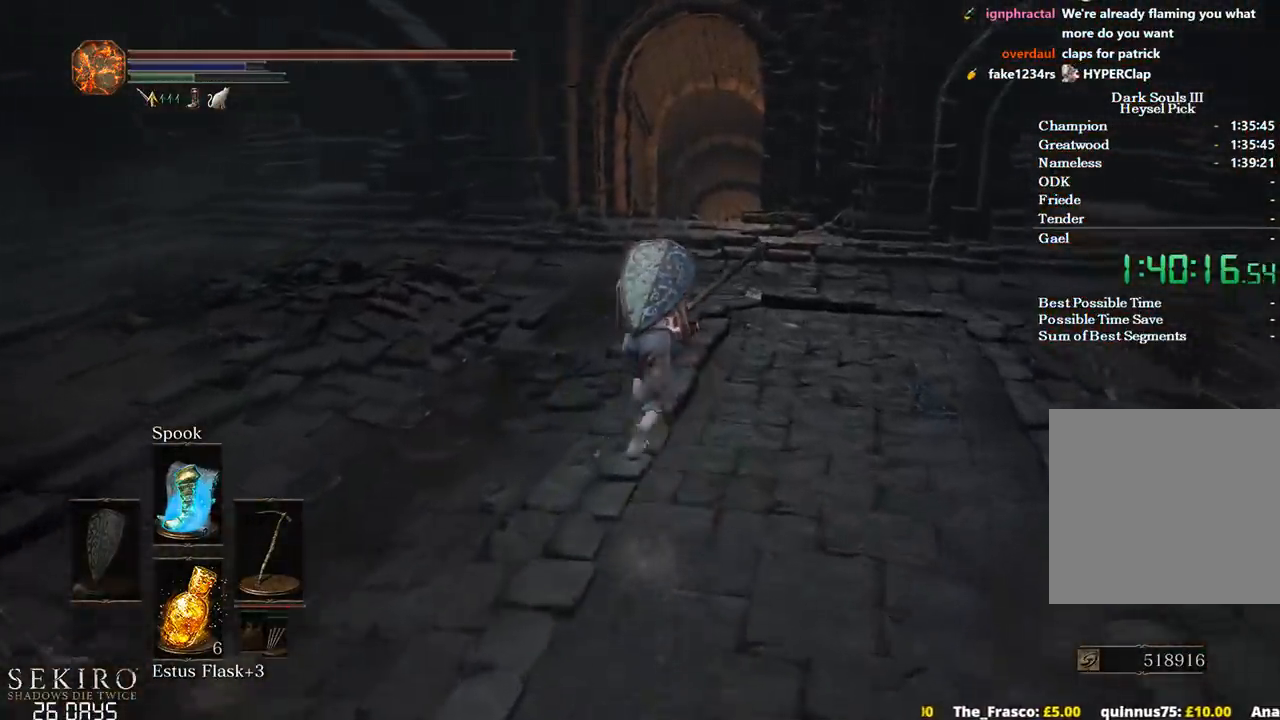
{"buttons": ["B"], "left_stick": "up", "right_stick": "down", "events": []}
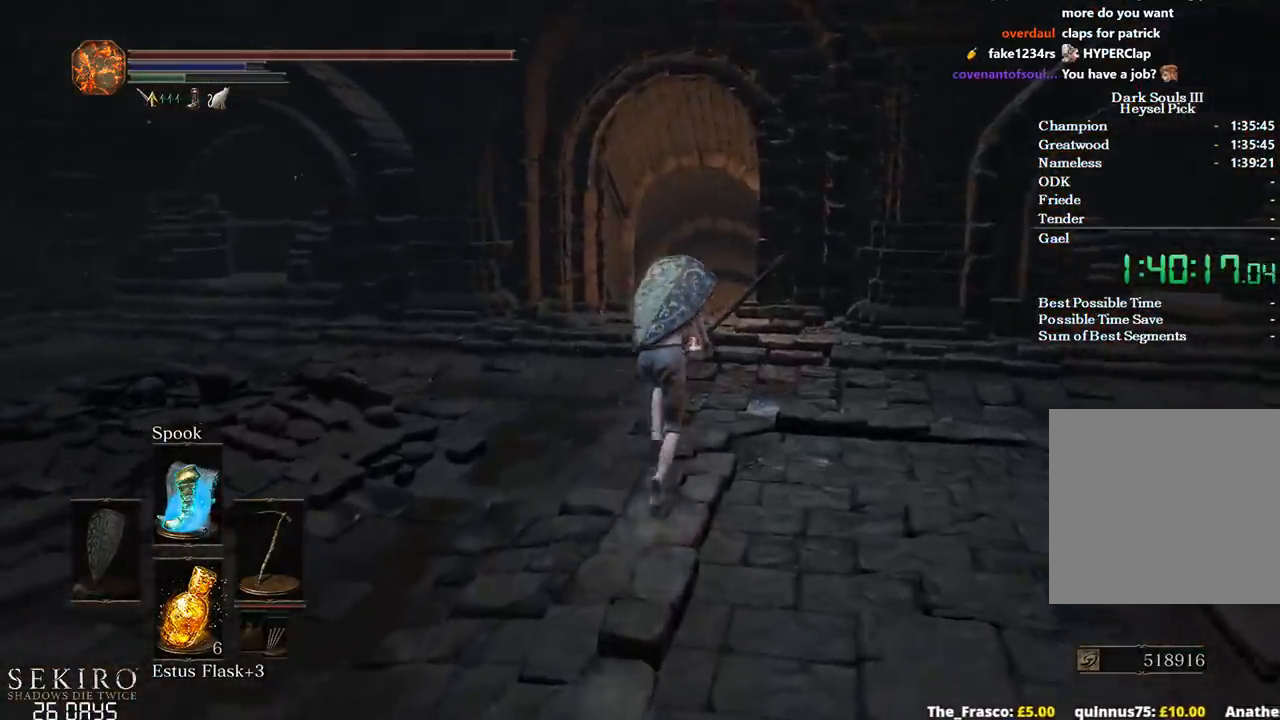
{"buttons": ["B"], "left_stick": "up", "right_stick": "down", "events": []}
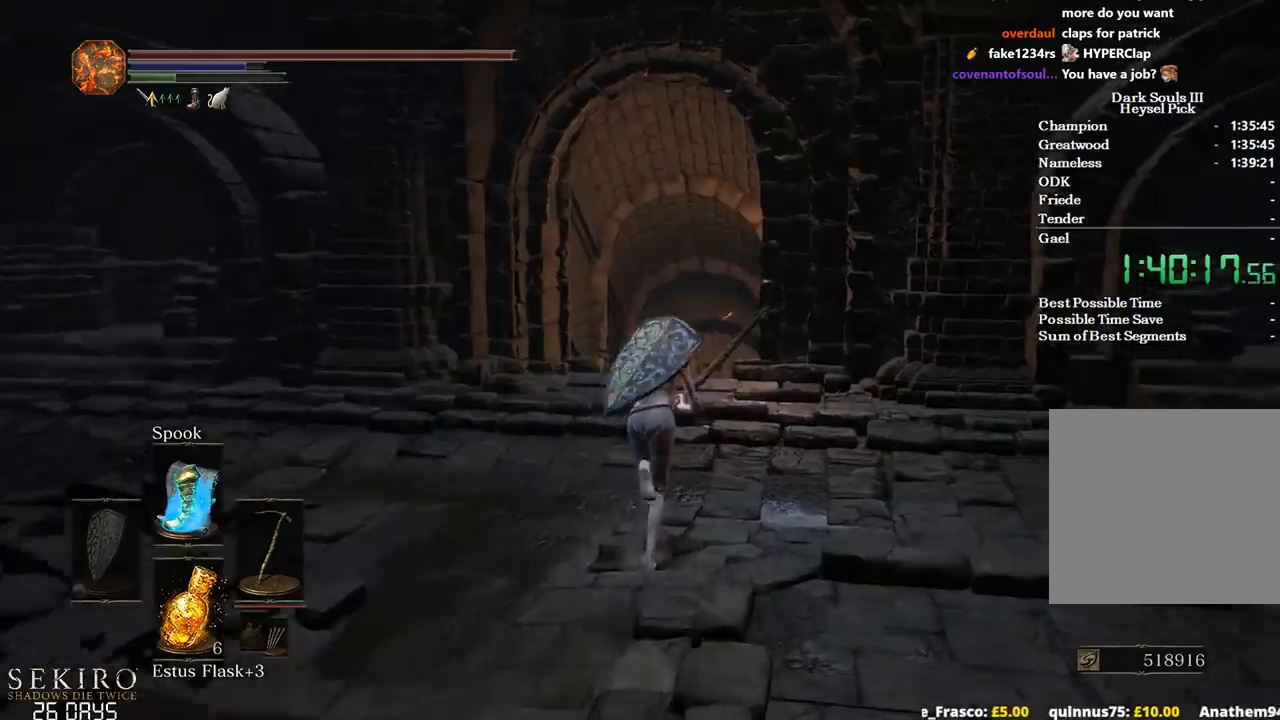
{"buttons": ["B"], "left_stick": "up", "right_stick": "down", "events": []}
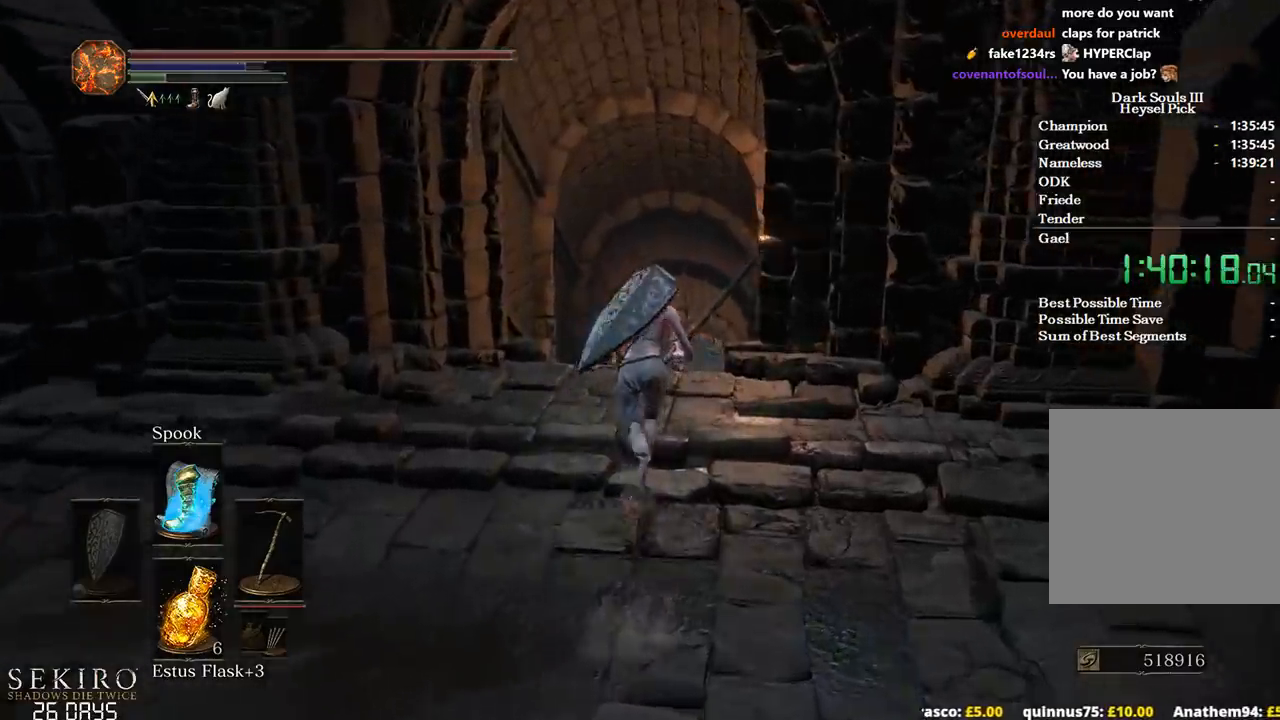
{"buttons": ["B"], "left_stick": "up", "right_stick": "down", "events": []}
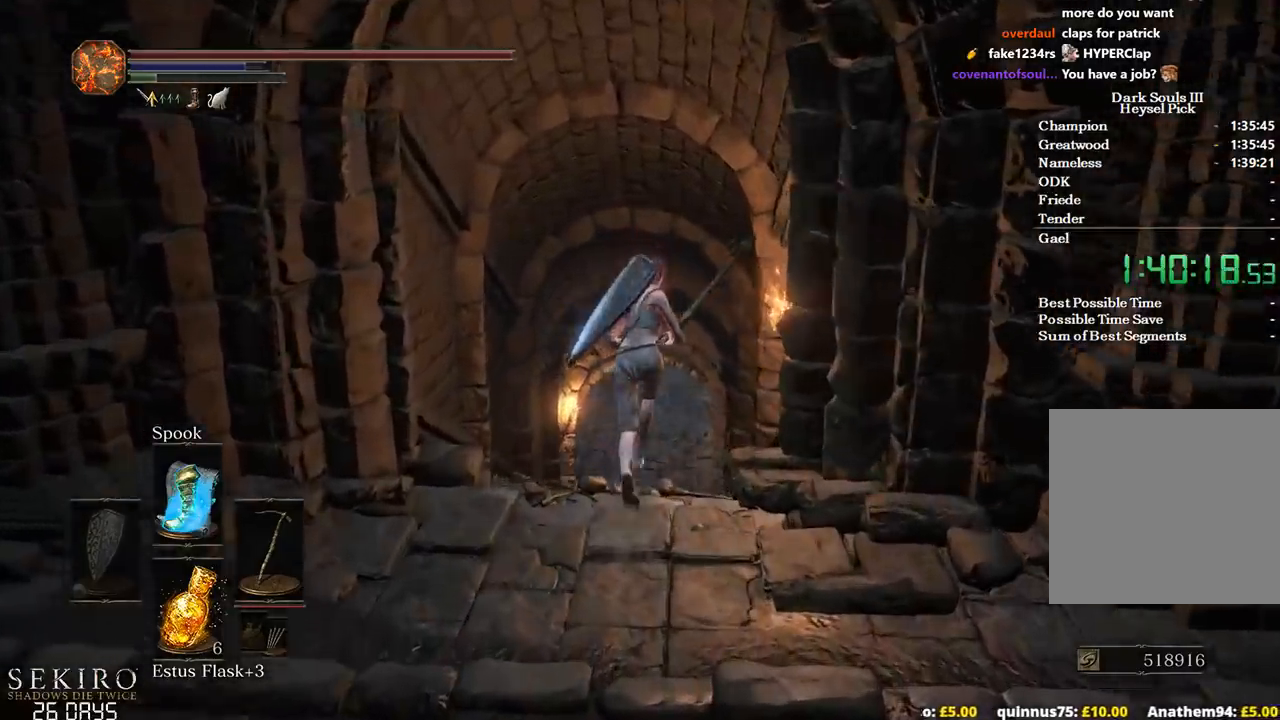
{"buttons": ["B"], "left_stick": "up", "right_stick": "down", "events": []}
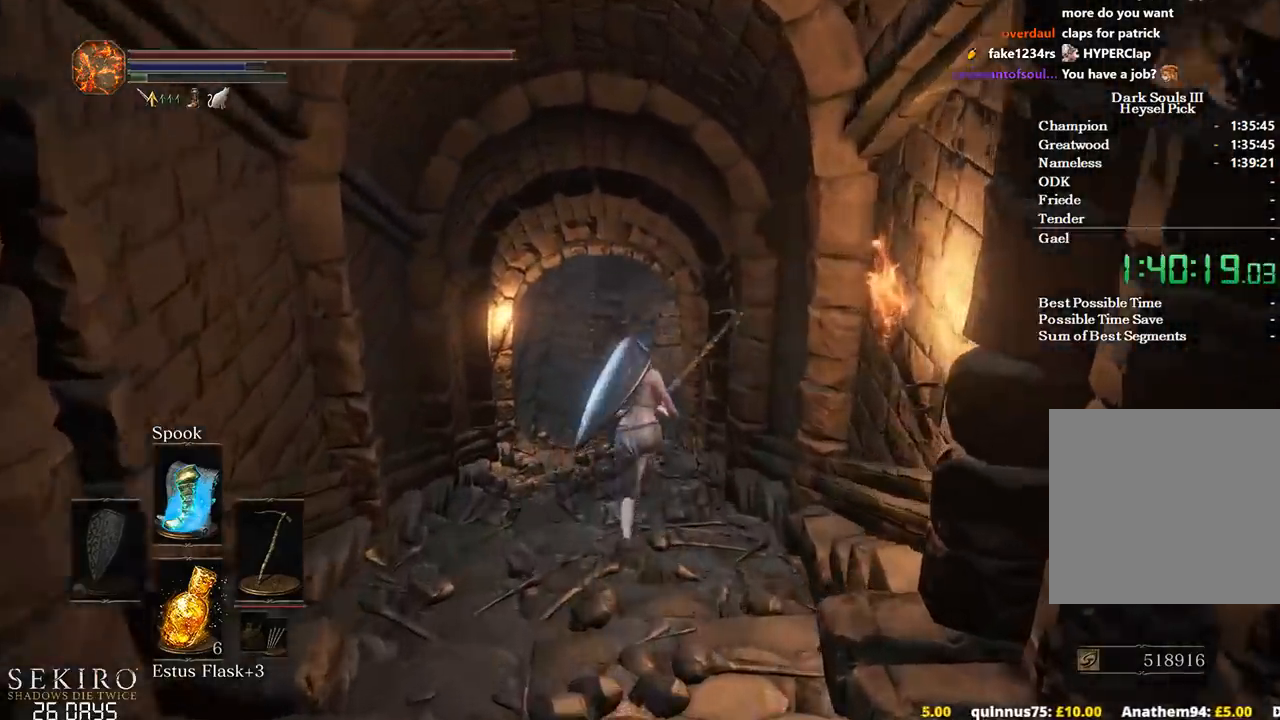
{"buttons": [], "left_stick": "up", "right_stick": "center", "events": [[267, "right_stick", "center"], [333, "B", "up"]]}
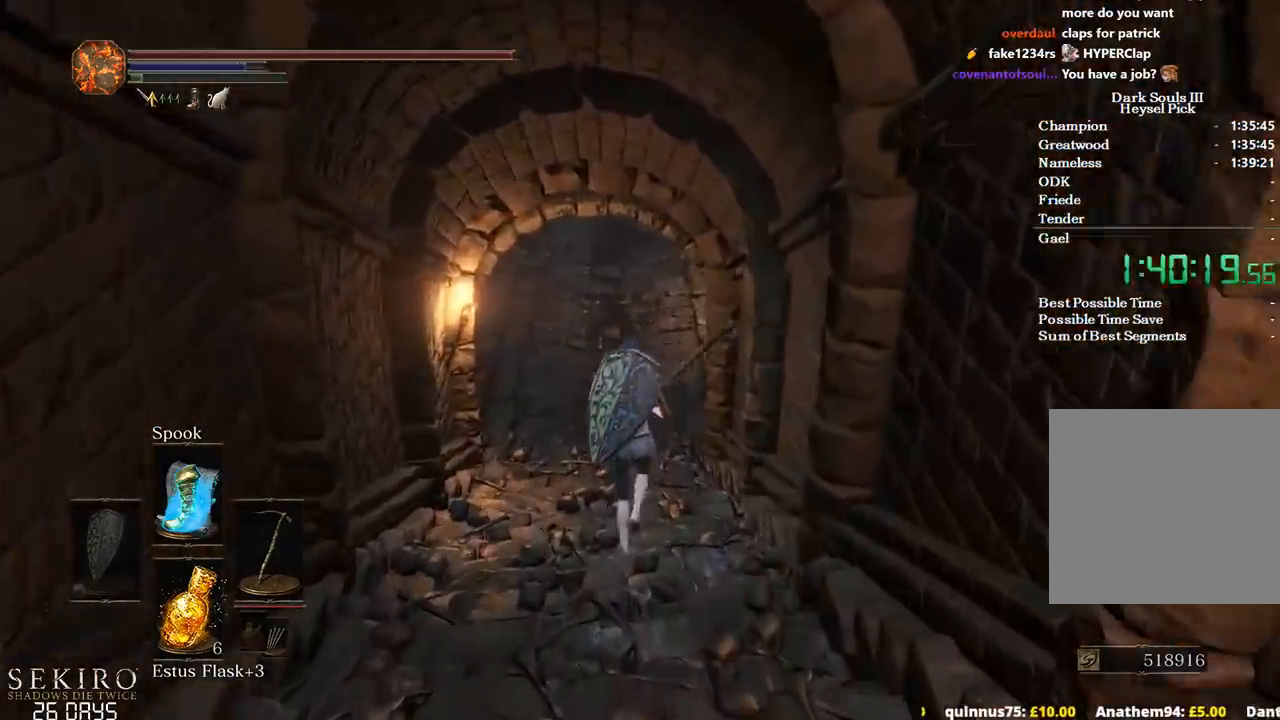
{"buttons": [], "left_stick": "up", "right_stick": "center", "events": []}
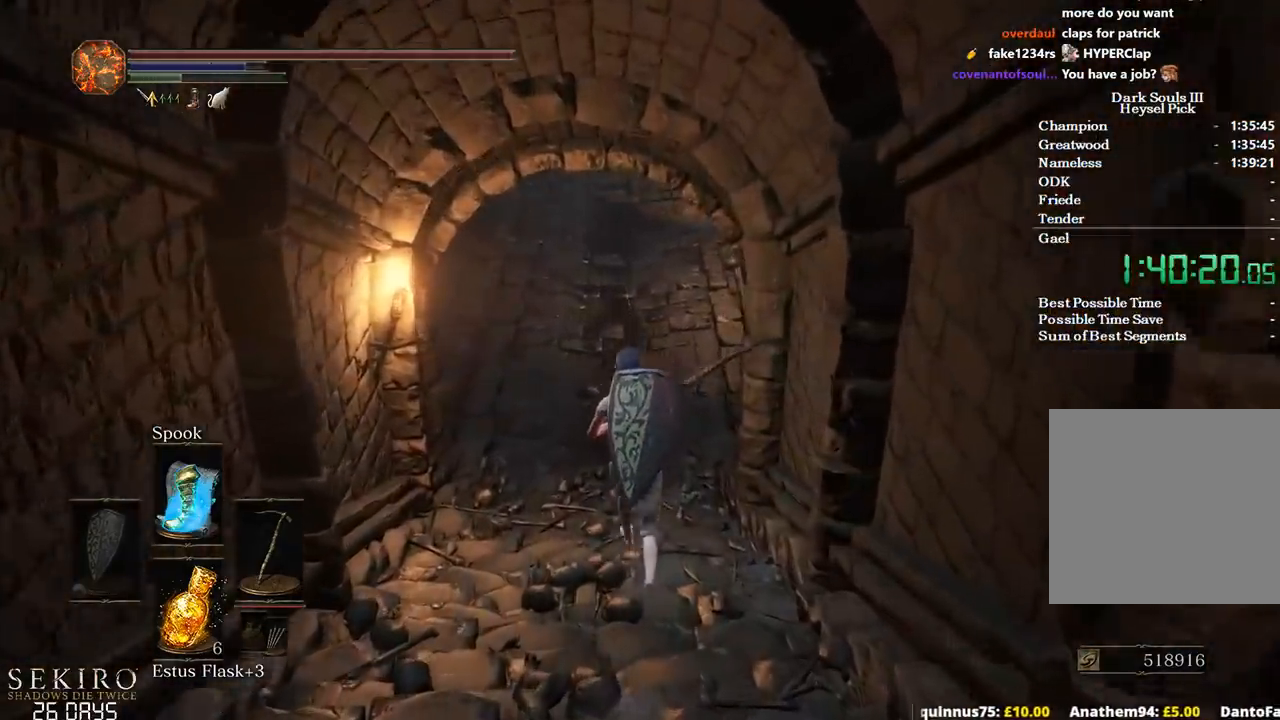
{"buttons": ["B"], "left_stick": "up", "right_stick": "center", "events": [[383, "B", "down"]]}
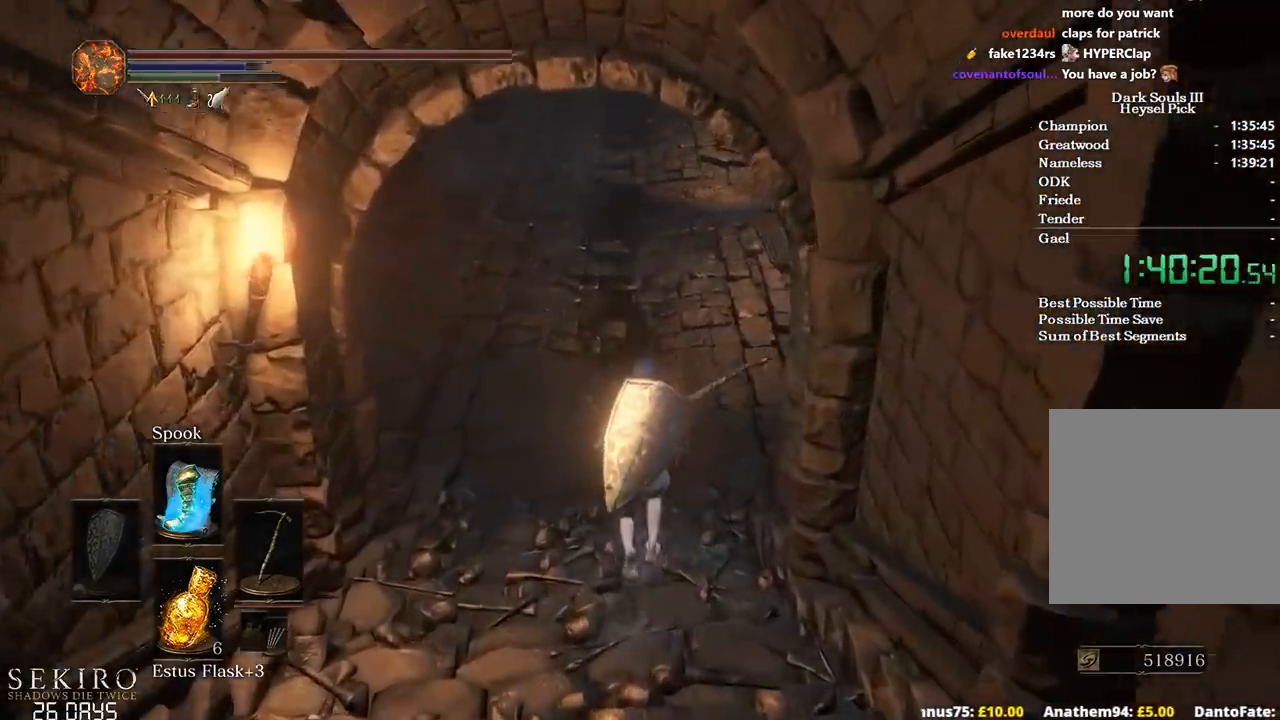
{"buttons": ["B"], "left_stick": "up", "right_stick": "right", "events": [[250, "right_stick", "right"]]}
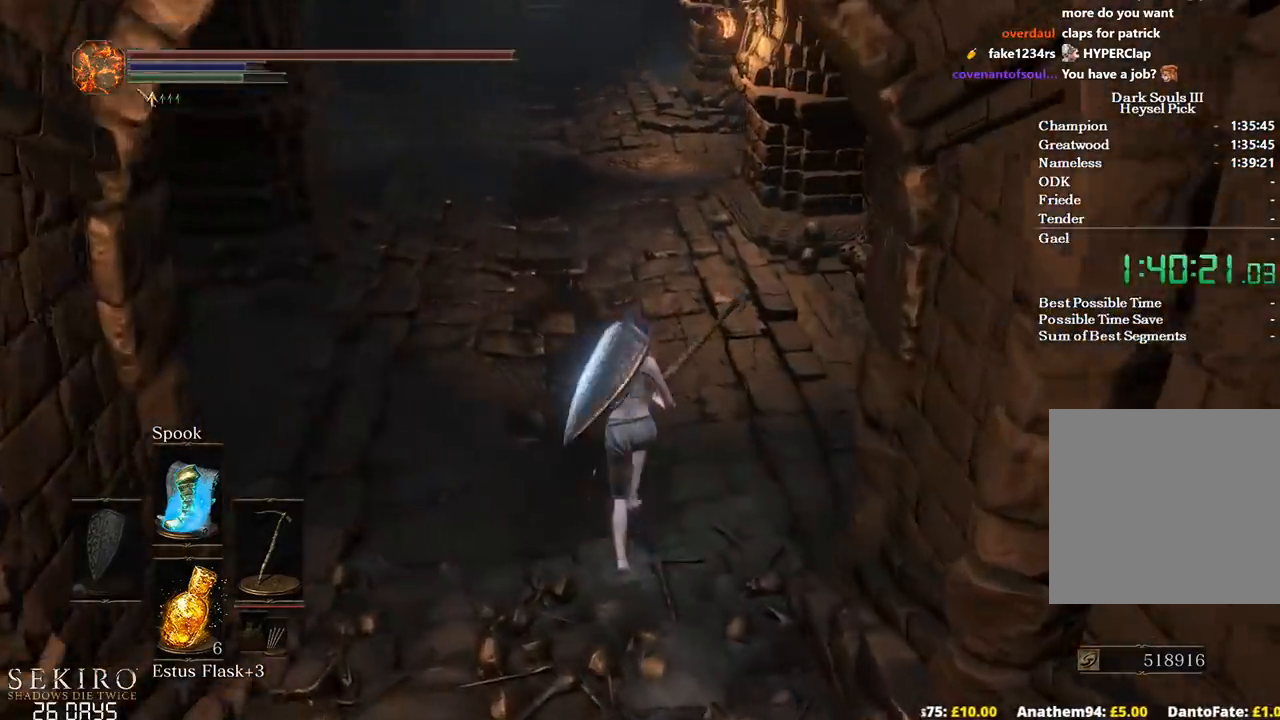
{"buttons": ["B"], "left_stick": "up", "right_stick": "right", "events": []}
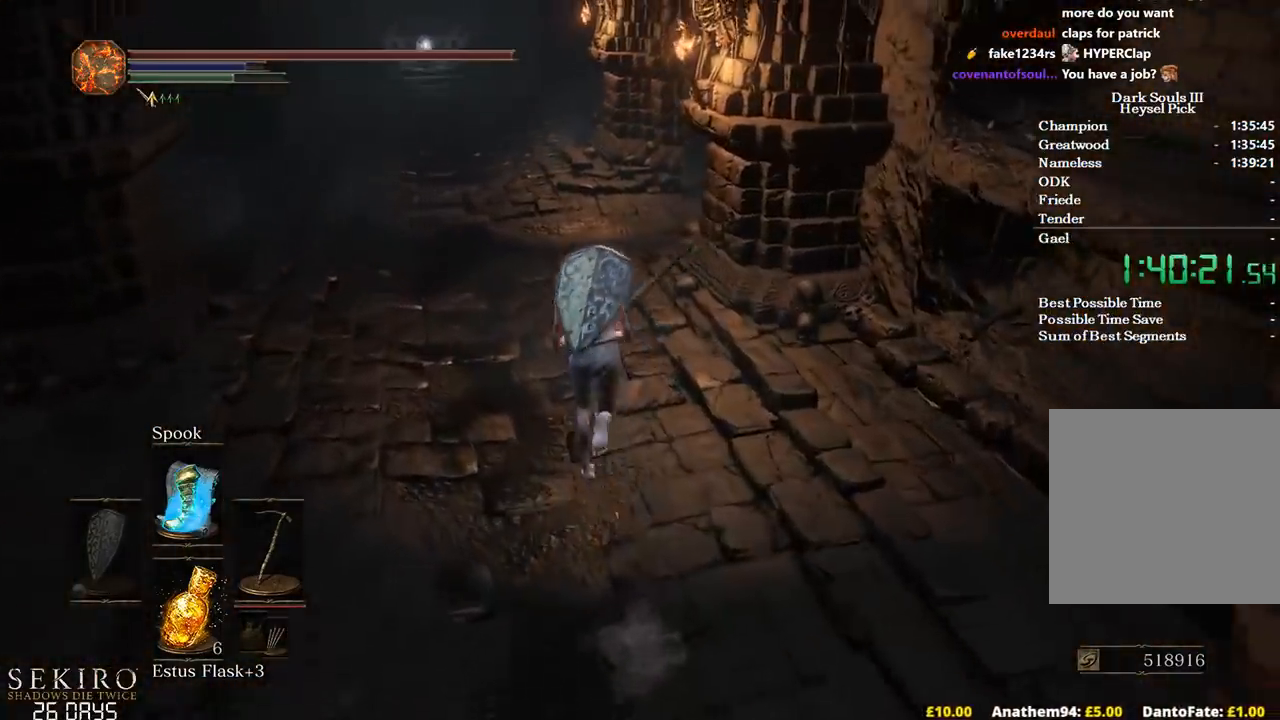
{"buttons": ["B"], "left_stick": "up", "right_stick": "right", "events": []}
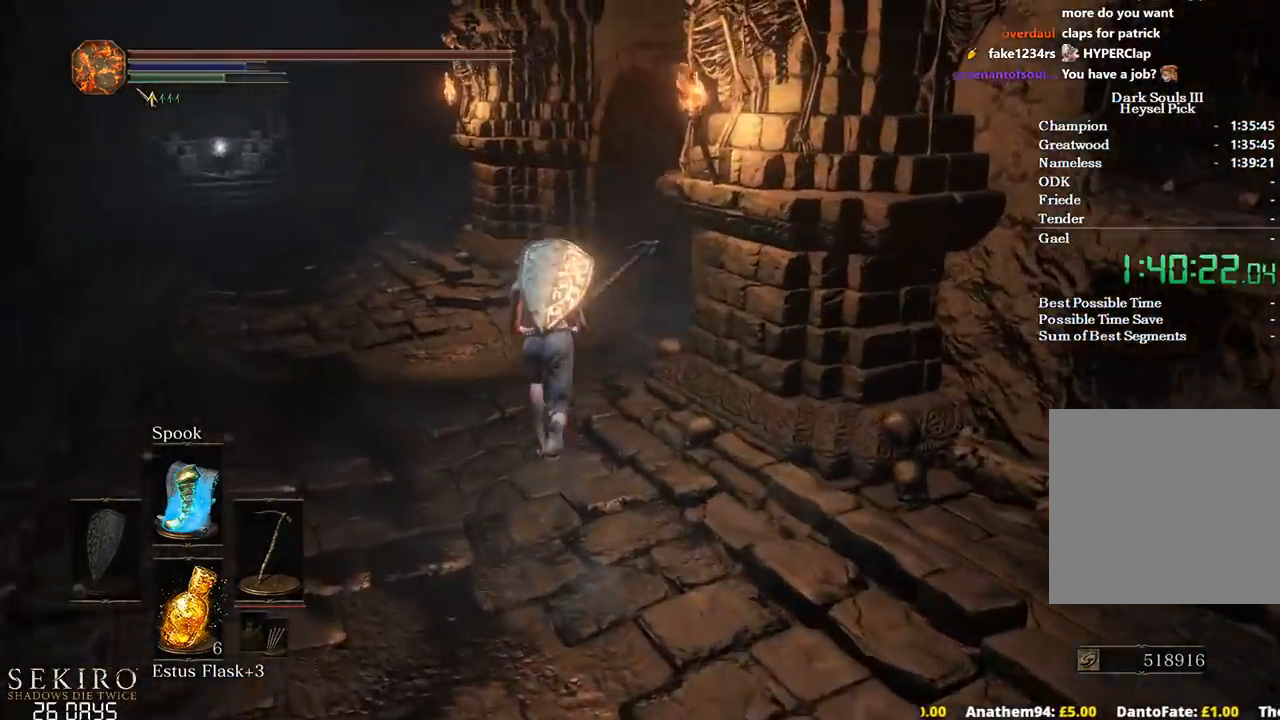
{"buttons": ["B"], "left_stick": "up", "right_stick": "right", "events": []}